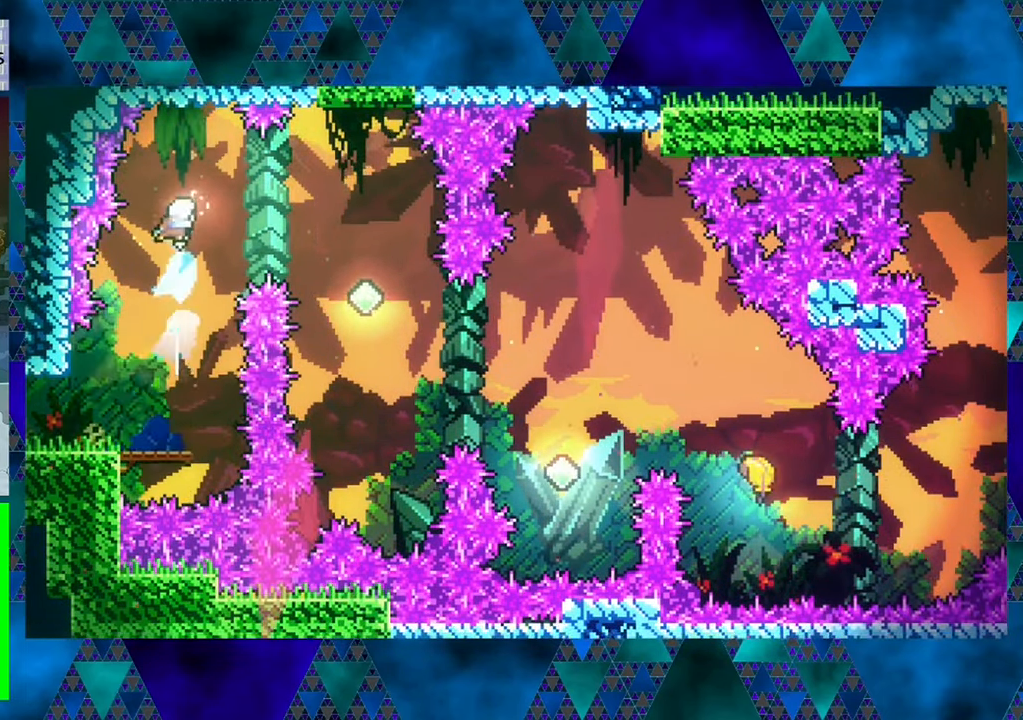
Gameplay with a controller (Nintendo layout); each line is a JSON object with the inputs held at the frame after it. "events" lists button and stick changes between this image and that frame as [ms after this image, input, new state], when the widget could be followed in between. Not read: L3 R3 right_stick.
{"buttons": ["DPAD_UP", "DPAD_RIGHT"], "left_stick": "center", "events": [[417, "Y", "up"], [467, "B", "up"]]}
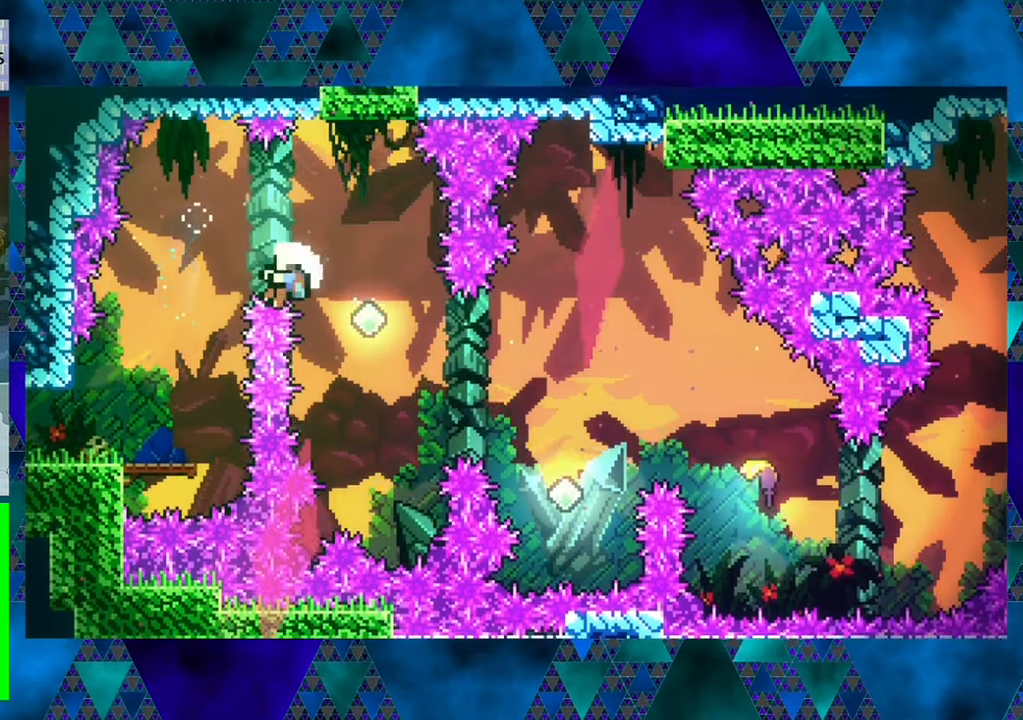
{"buttons": [], "left_stick": "center", "events": [[184, "DPAD_UP", "up"], [217, "DPAD_RIGHT", "up"]]}
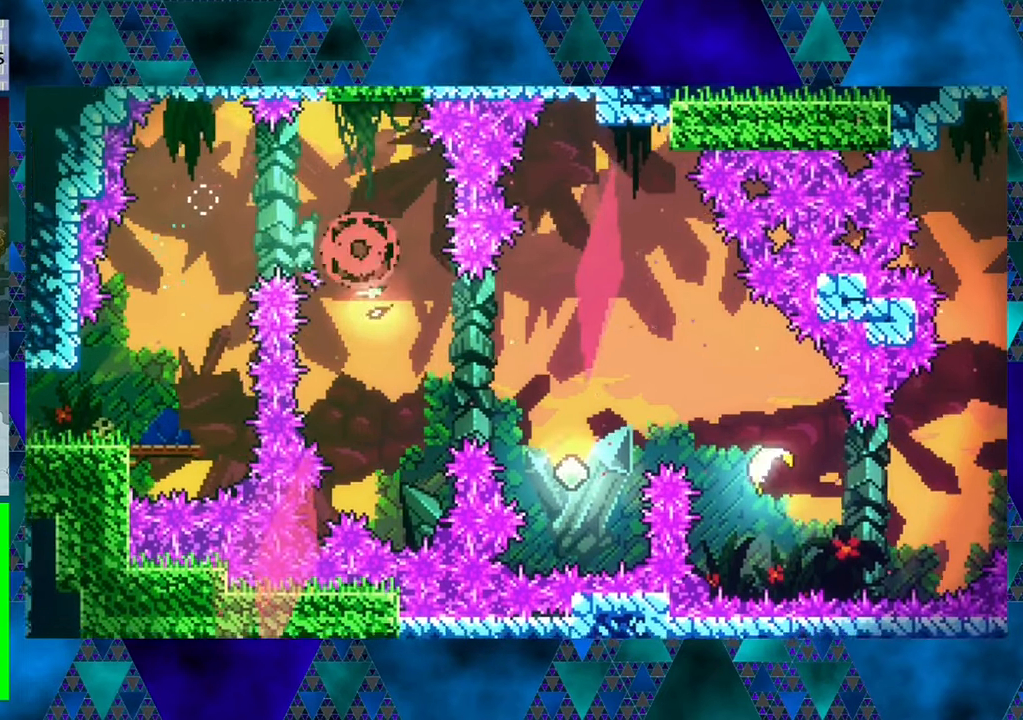
{"buttons": [], "left_stick": "center", "events": []}
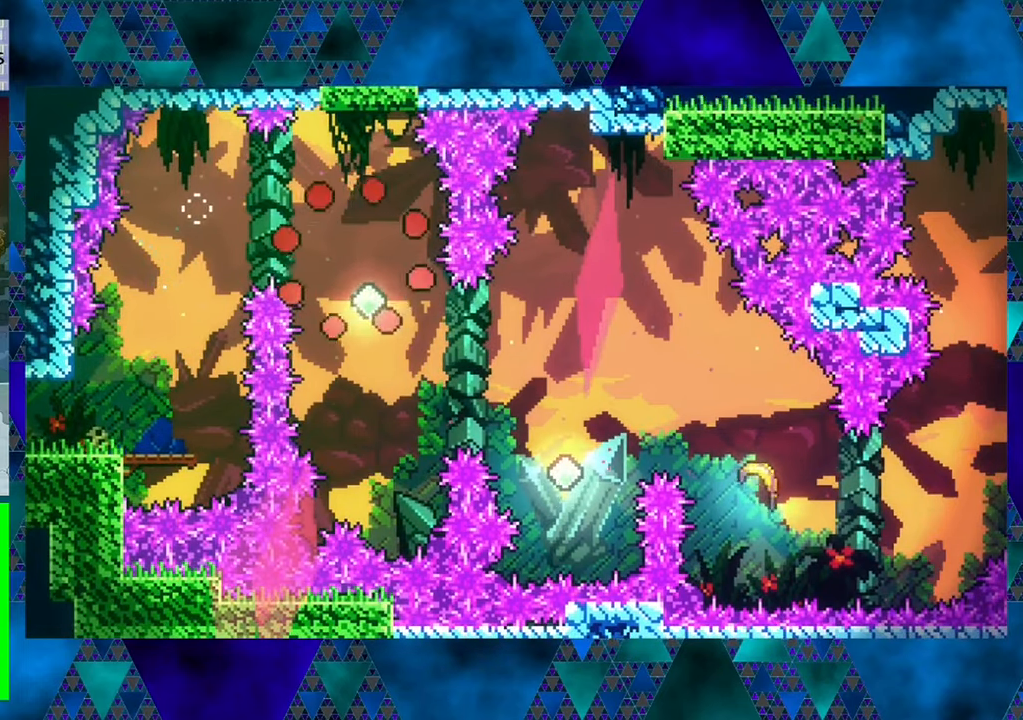
{"buttons": [], "left_stick": "center", "events": []}
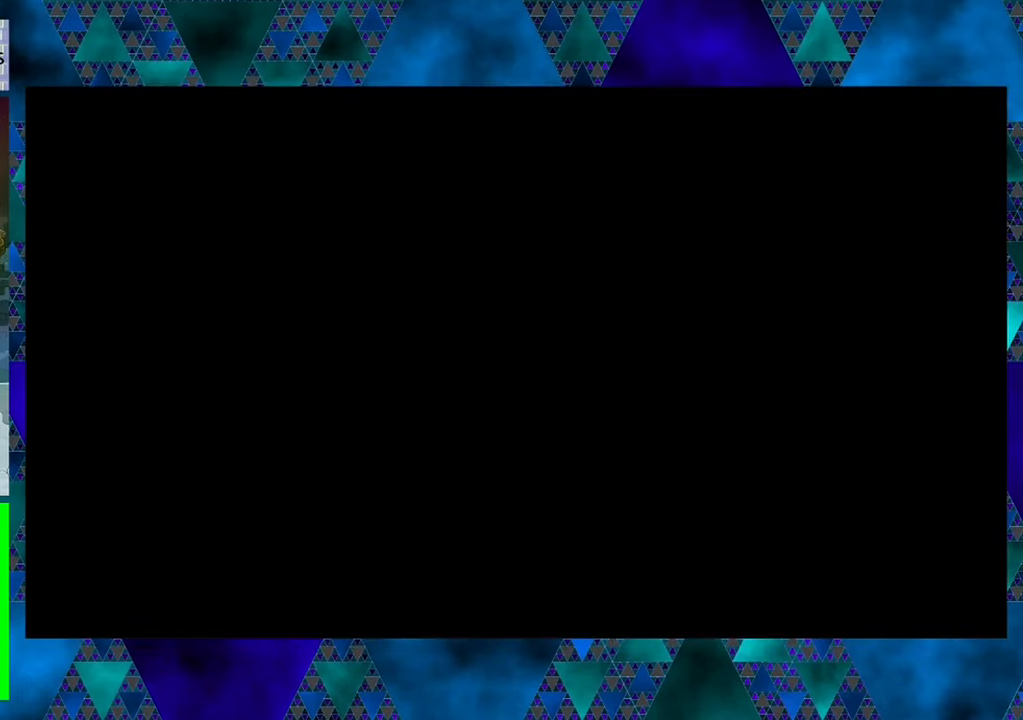
{"buttons": [], "left_stick": "center", "events": []}
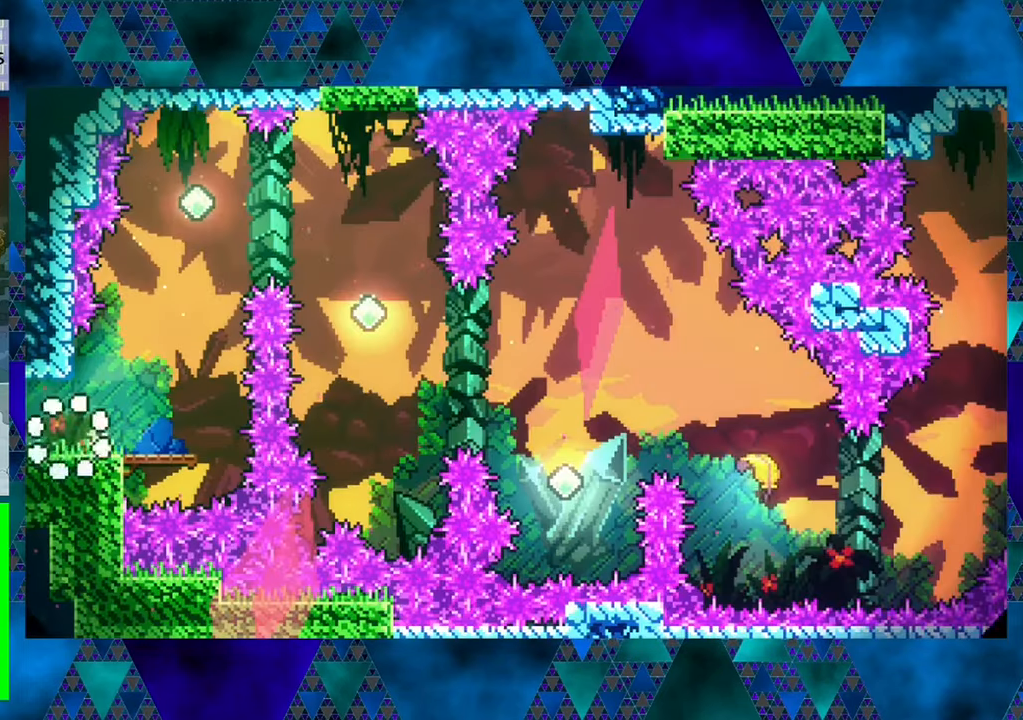
{"buttons": ["DPAD_RIGHT"], "left_stick": "center", "events": [[400, "DPAD_RIGHT", "down"]]}
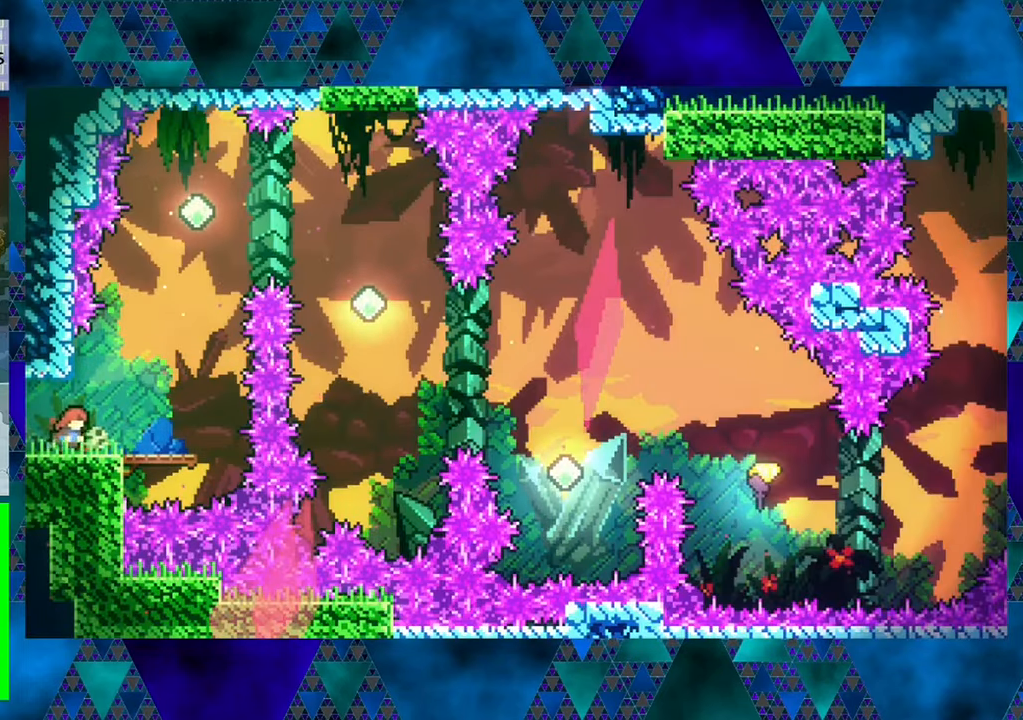
{"buttons": [], "left_stick": "center", "events": [[384, "DPAD_RIGHT", "up"]]}
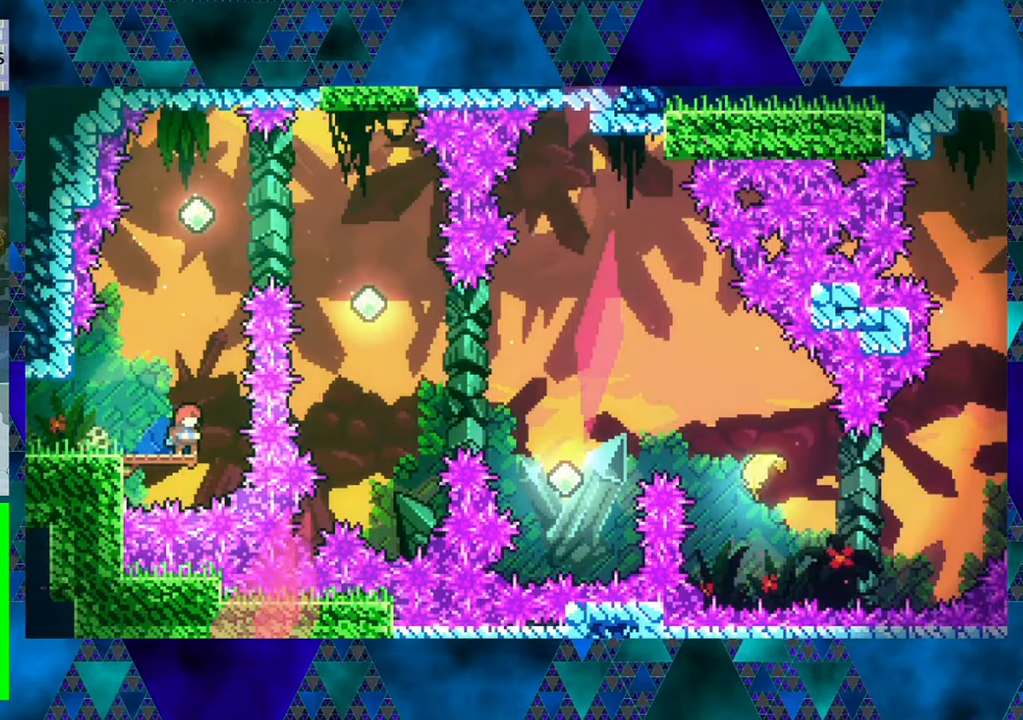
{"buttons": ["B", "DPAD_UP"], "left_stick": "center", "events": [[184, "B", "down"], [217, "DPAD_UP", "down"]]}
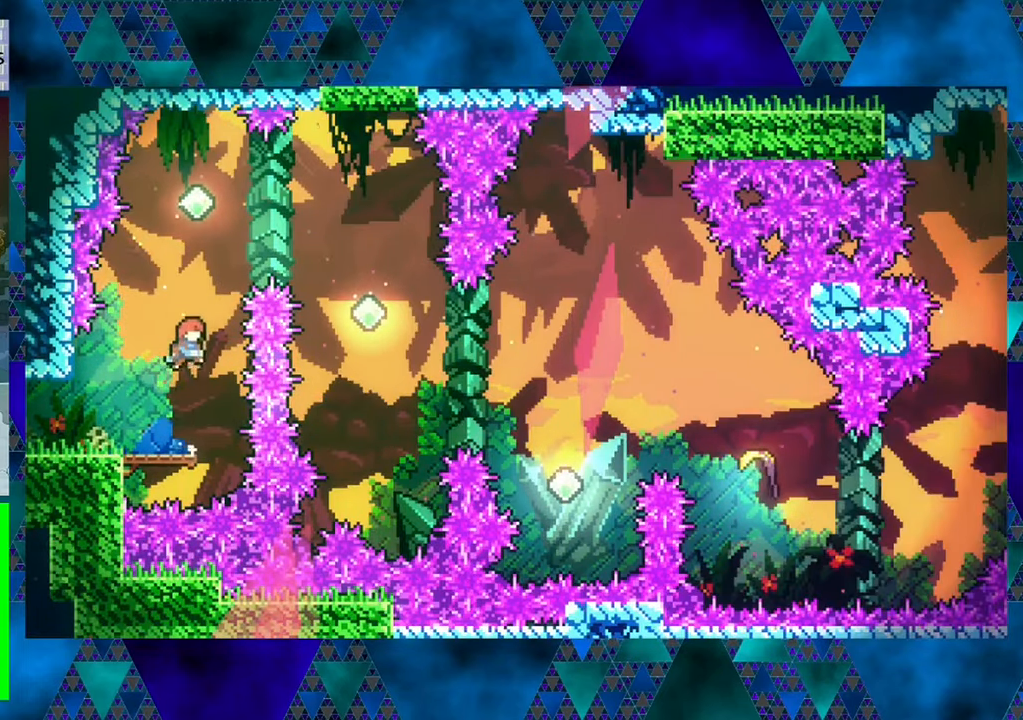
{"buttons": ["B", "Y", "DPAD_UP"], "left_stick": "center", "events": [[50, "Y", "down"]]}
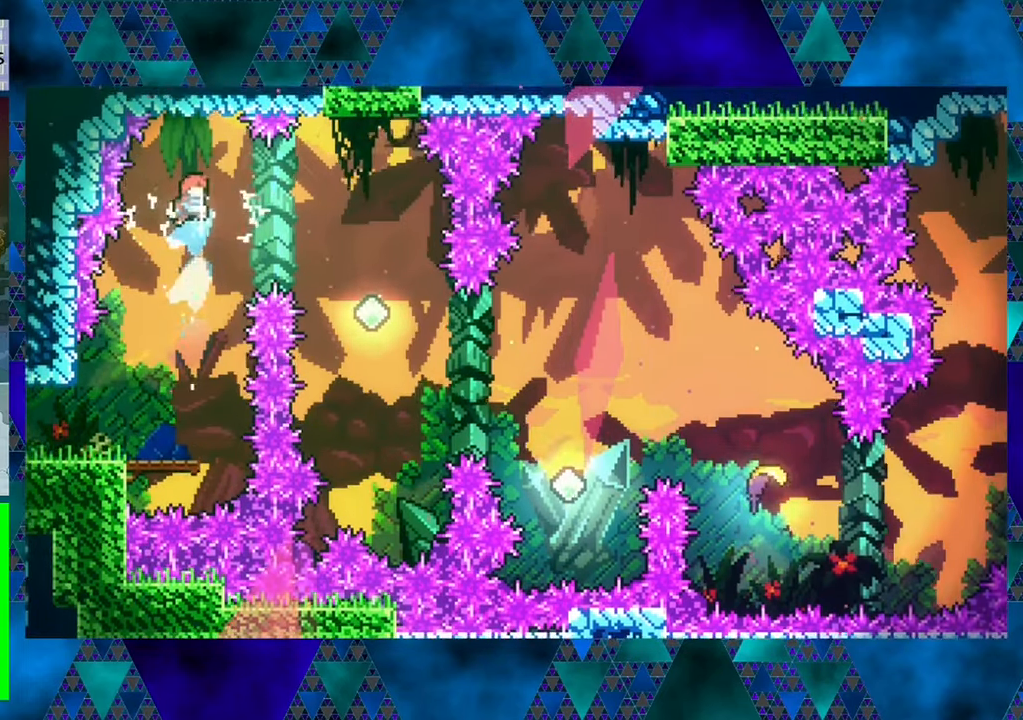
{"buttons": ["Y", "DPAD_UP", "DPAD_RIGHT"], "left_stick": "center", "events": [[17, "Y", "up"], [84, "B", "up"], [284, "DPAD_RIGHT", "down"], [367, "Y", "down"]]}
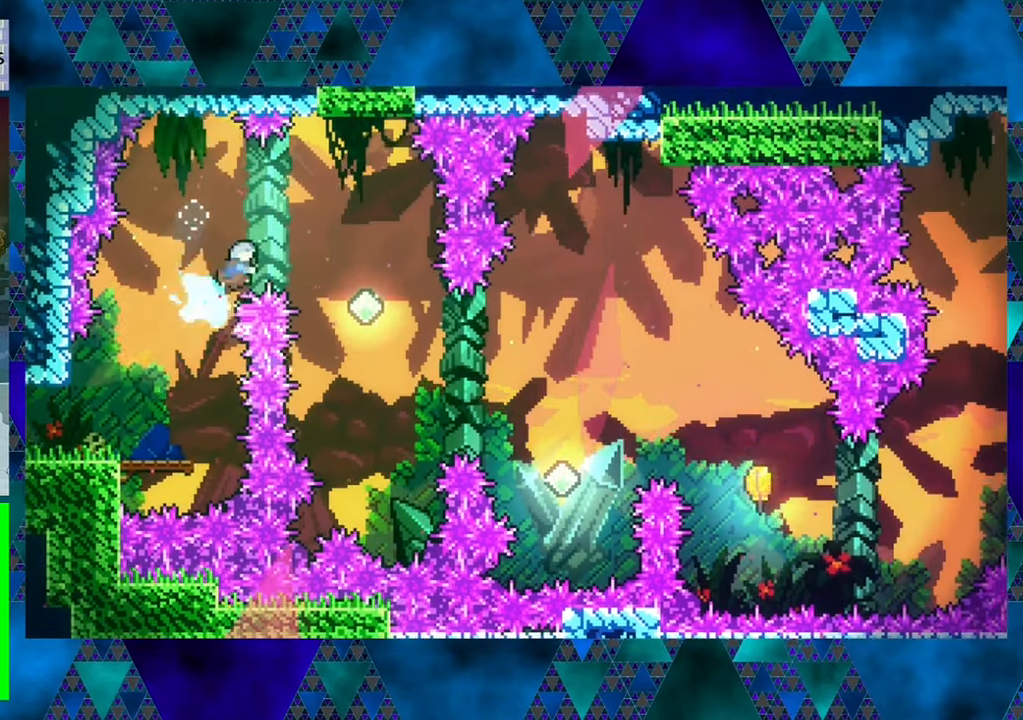
{"buttons": [], "left_stick": "center", "events": [[84, "Y", "up"], [283, "DPAD_RIGHT", "up"], [283, "DPAD_UP", "up"]]}
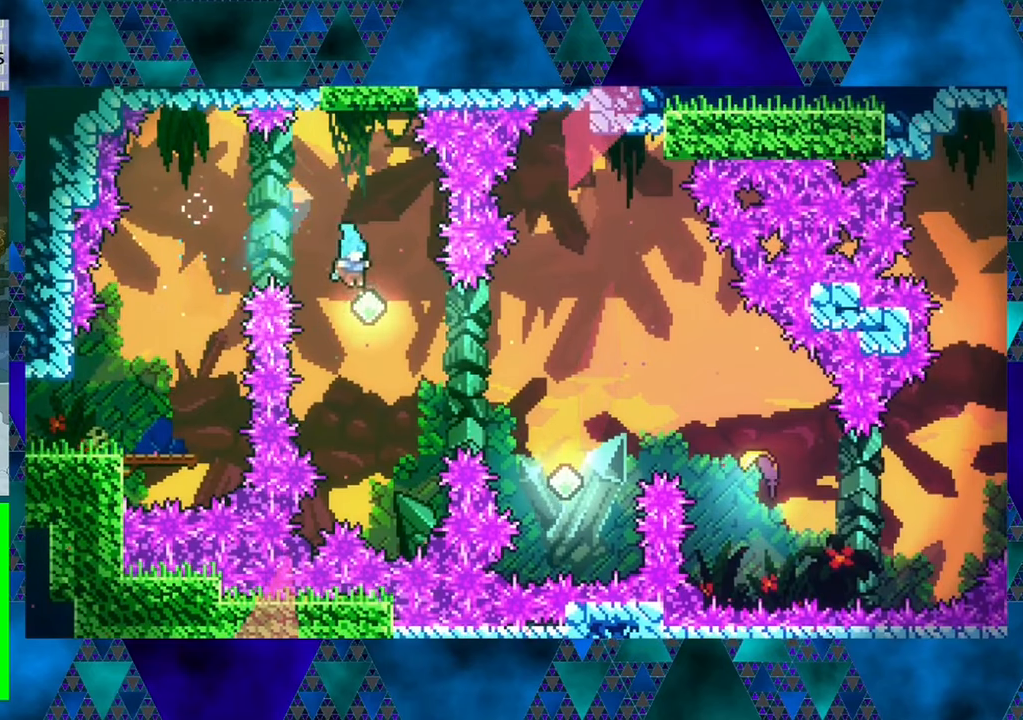
{"buttons": ["DPAD_RIGHT"], "left_stick": "center", "events": [[83, "DPAD_RIGHT", "down"], [283, "Y", "down"], [483, "Y", "up"]]}
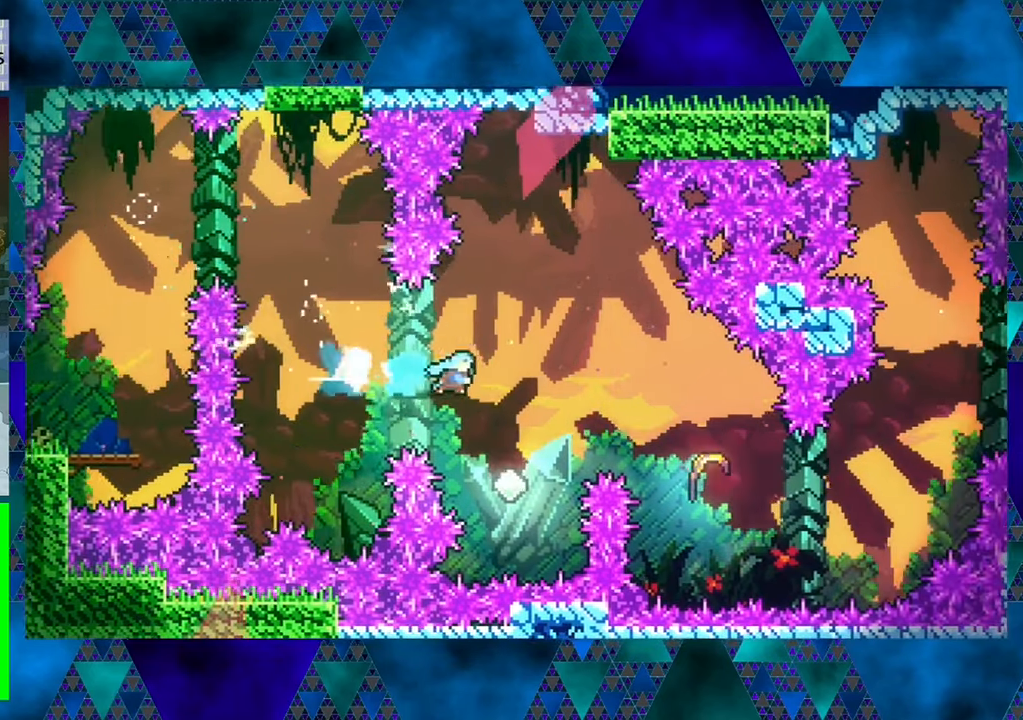
{"buttons": ["DPAD_UP"], "left_stick": "center", "events": [[150, "DPAD_RIGHT", "up"], [250, "DPAD_LEFT", "down"], [333, "DPAD_UP", "down"], [433, "DPAD_LEFT", "up"], [450, "DPAD_RIGHT", "down"], [500, "DPAD_RIGHT", "up"]]}
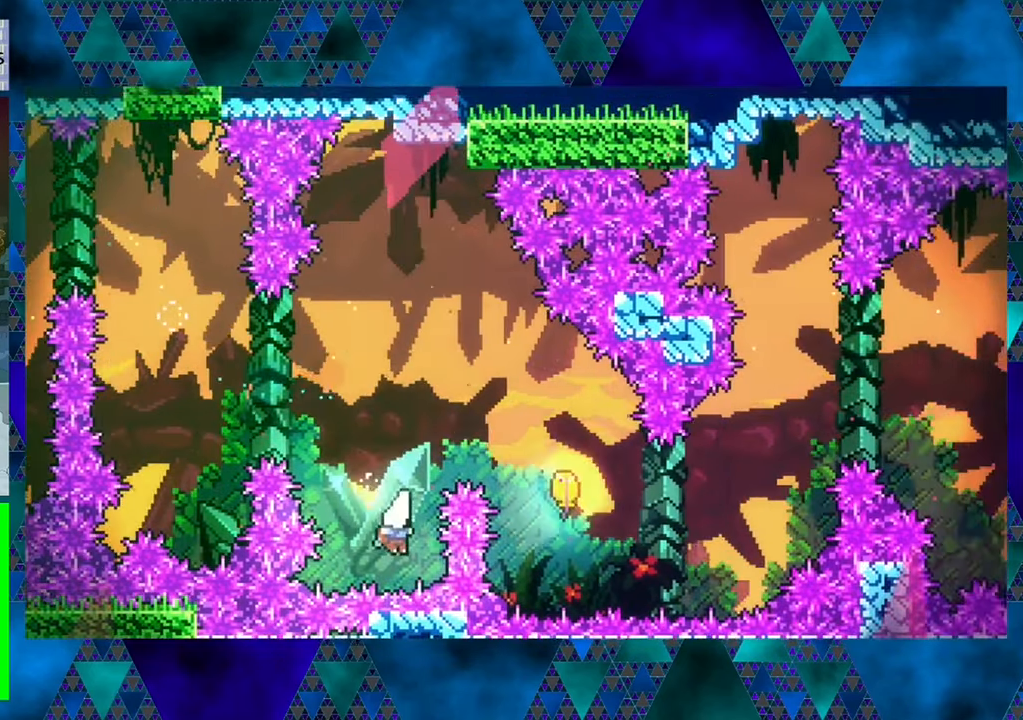
{"buttons": ["DPAD_UP", "DPAD_RIGHT"], "left_stick": "center", "events": [[33, "Y", "down"], [316, "DPAD_RIGHT", "down"], [316, "Y", "up"]]}
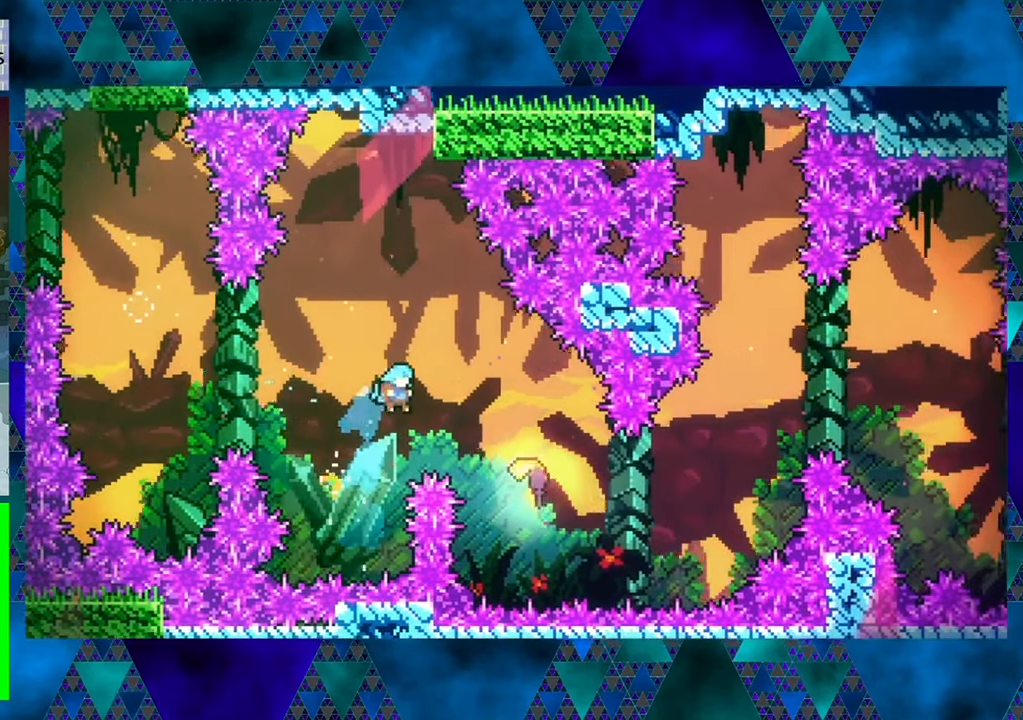
{"buttons": ["DPAD_UP", "DPAD_RIGHT"], "left_stick": "center", "events": [[133, "Y", "down"], [333, "Y", "up"]]}
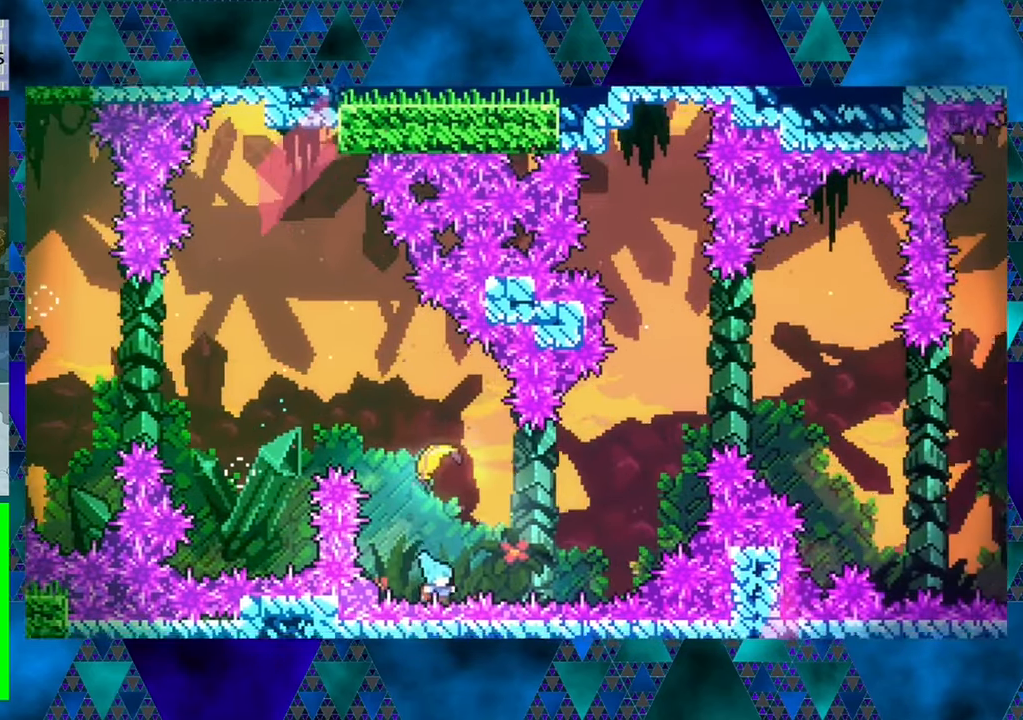
{"buttons": [], "left_stick": "center", "events": [[50, "DPAD_RIGHT", "up"], [316, "DPAD_UP", "up"]]}
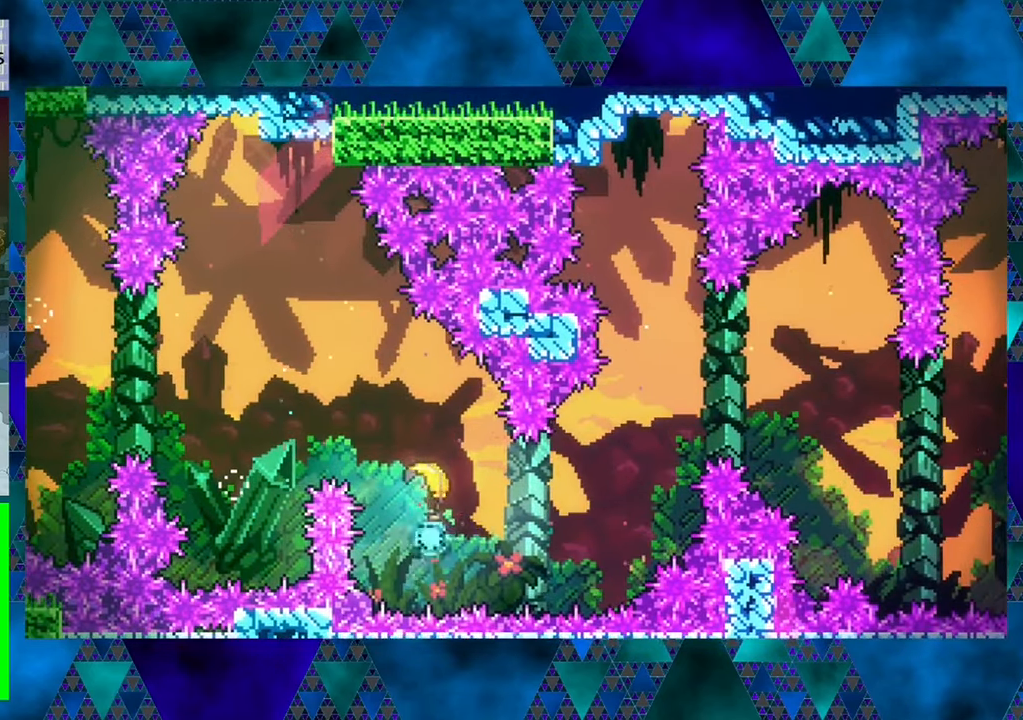
{"buttons": [], "left_stick": "center", "events": []}
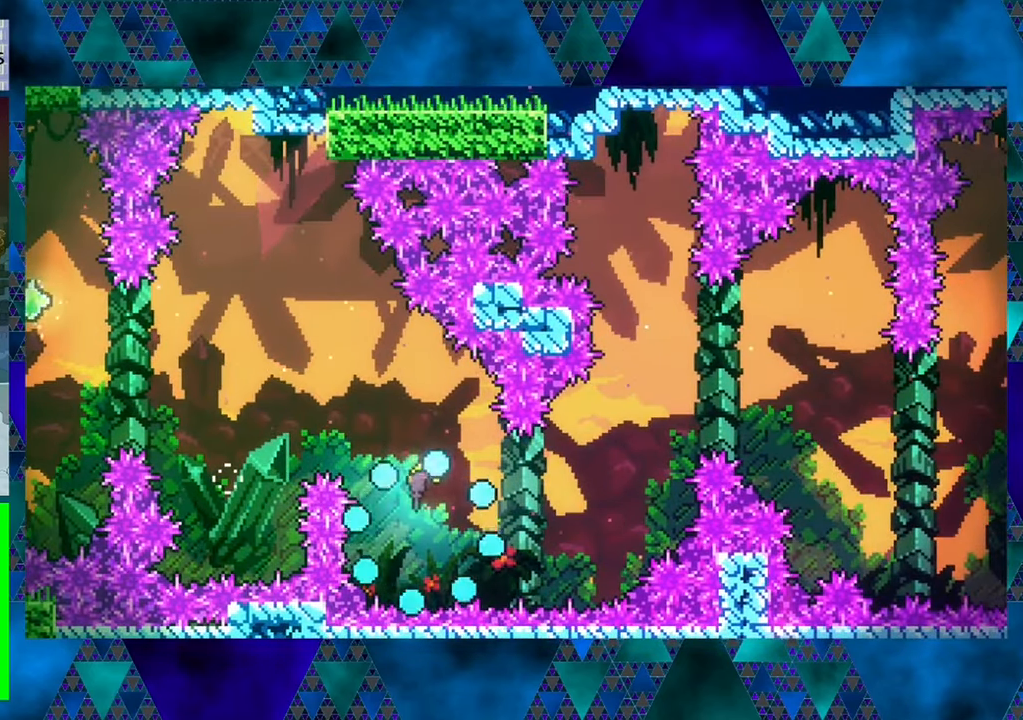
{"buttons": [], "left_stick": "center", "events": []}
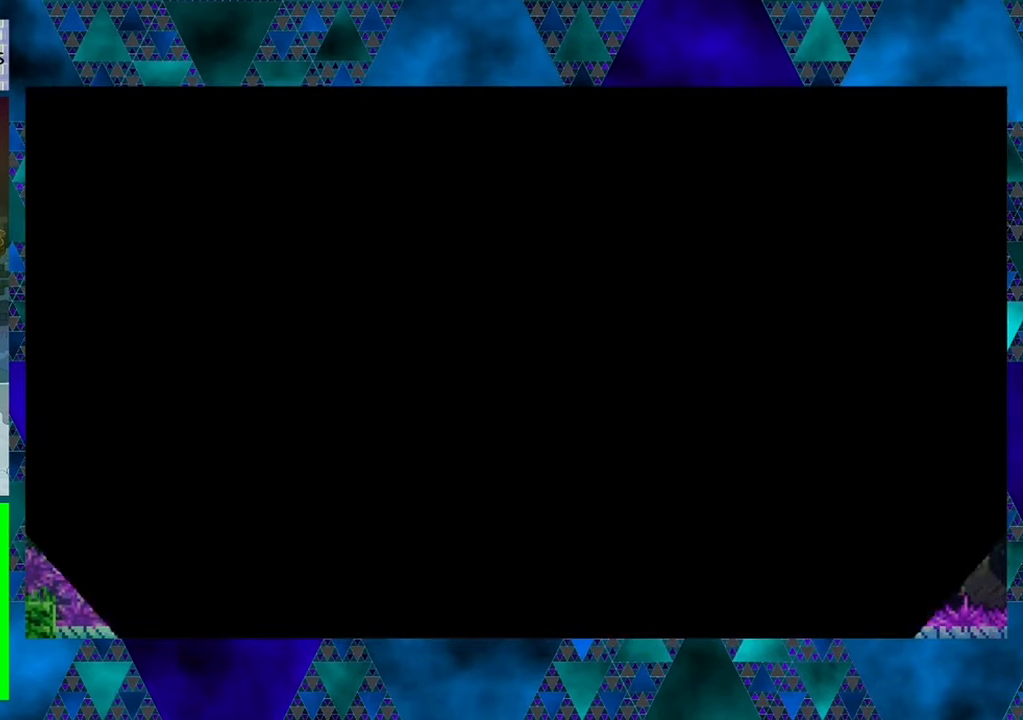
{"buttons": [], "left_stick": "center", "events": []}
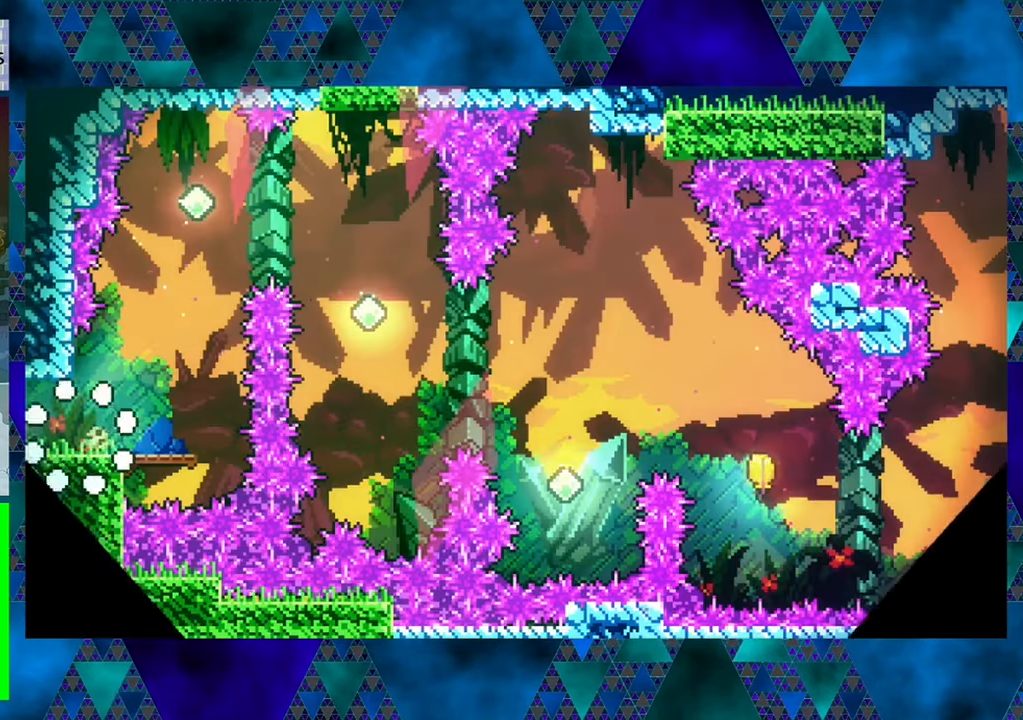
{"buttons": ["DPAD_RIGHT"], "left_stick": "center", "events": [[466, "DPAD_RIGHT", "down"]]}
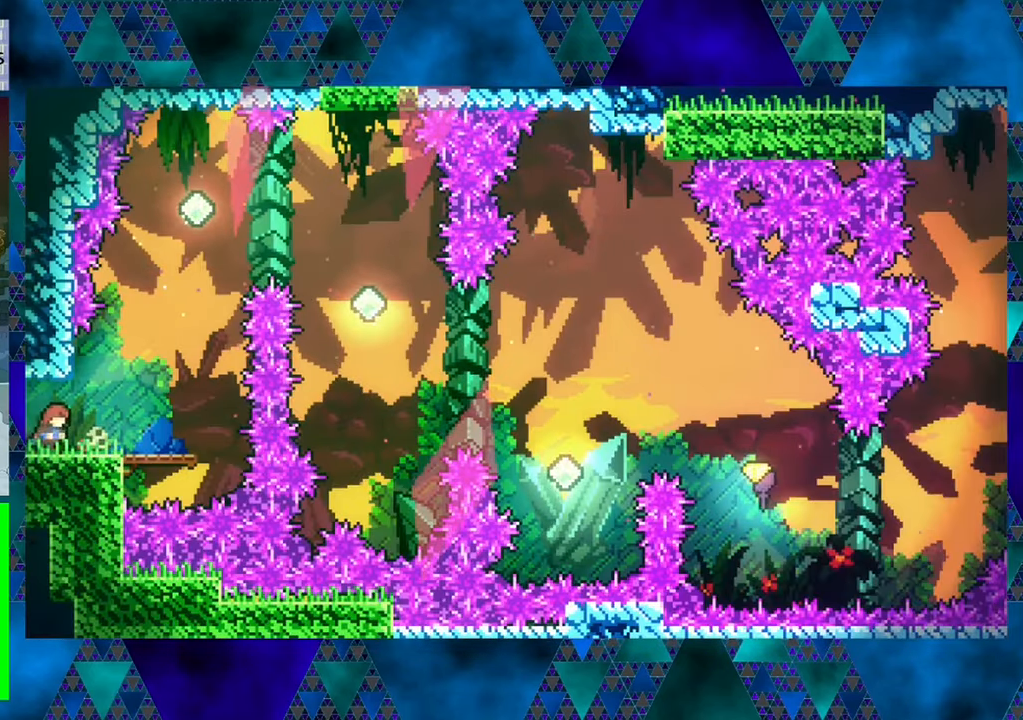
{"buttons": [], "left_stick": "center", "events": [[400, "DPAD_RIGHT", "up"]]}
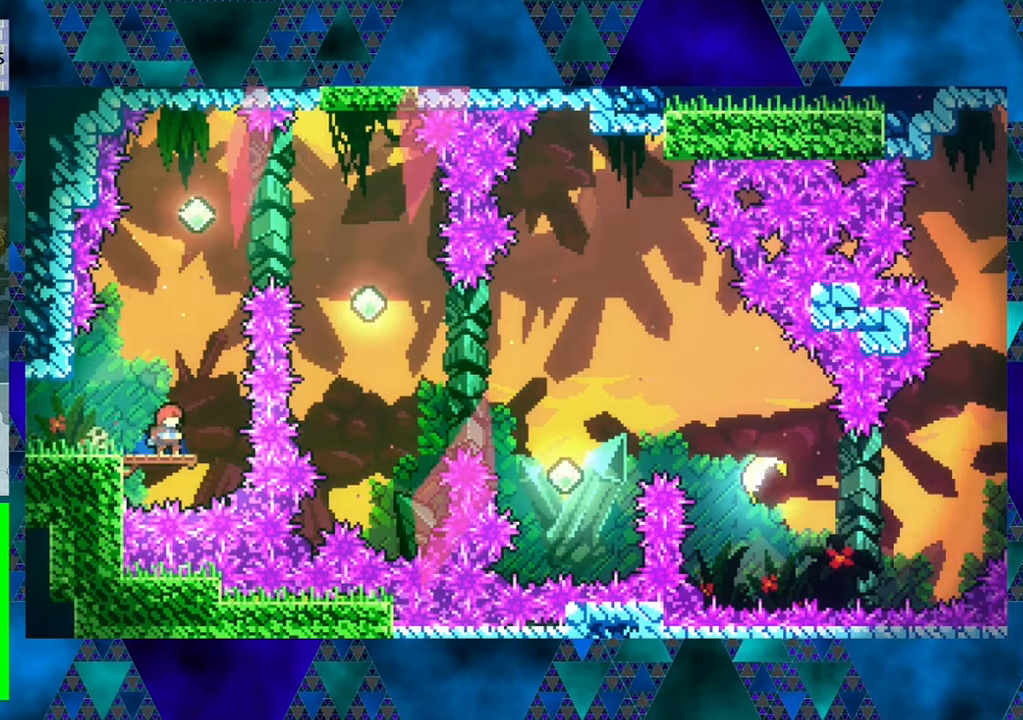
{"buttons": ["Y", "DPAD_UP"], "left_stick": "center", "events": [[50, "B", "down"], [167, "DPAD_UP", "down"], [350, "Y", "down"], [433, "B", "up"]]}
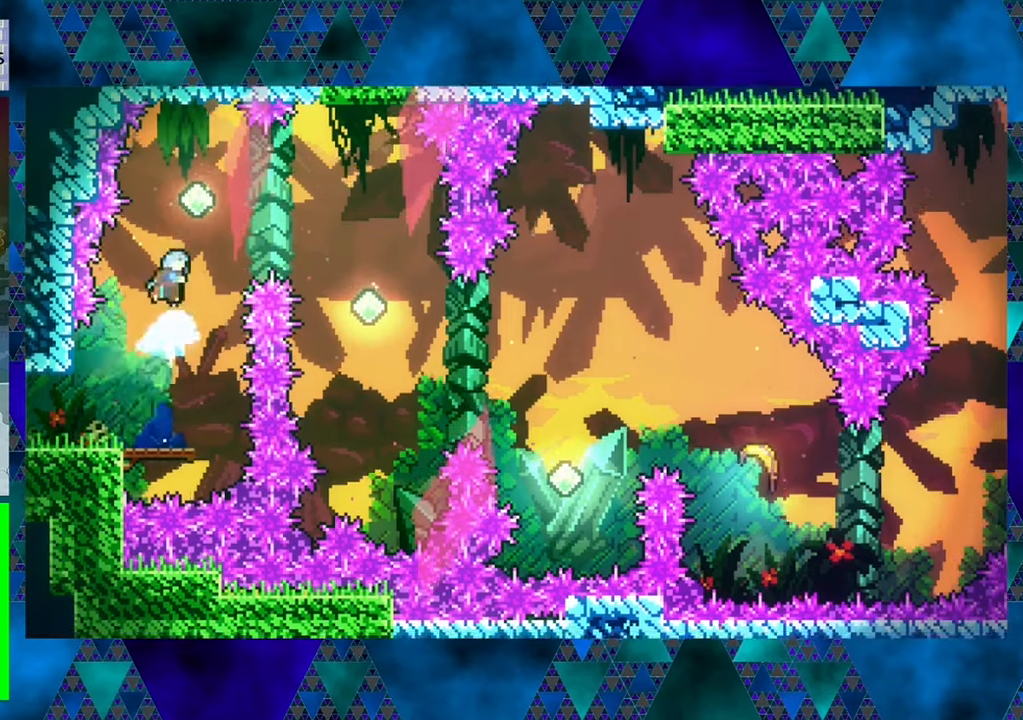
{"buttons": ["DPAD_UP", "DPAD_RIGHT"], "left_stick": "center", "events": [[217, "Y", "up"], [483, "DPAD_RIGHT", "down"]]}
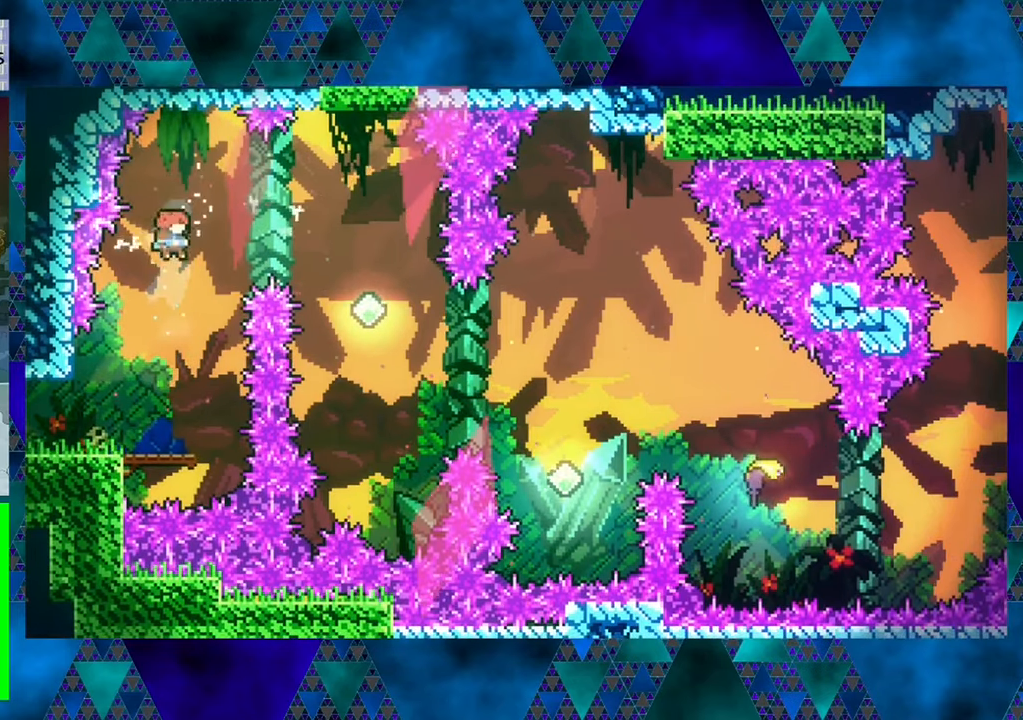
{"buttons": [], "left_stick": "center", "events": [[33, "Y", "down"], [267, "Y", "up"], [483, "DPAD_UP", "up"], [500, "DPAD_RIGHT", "up"]]}
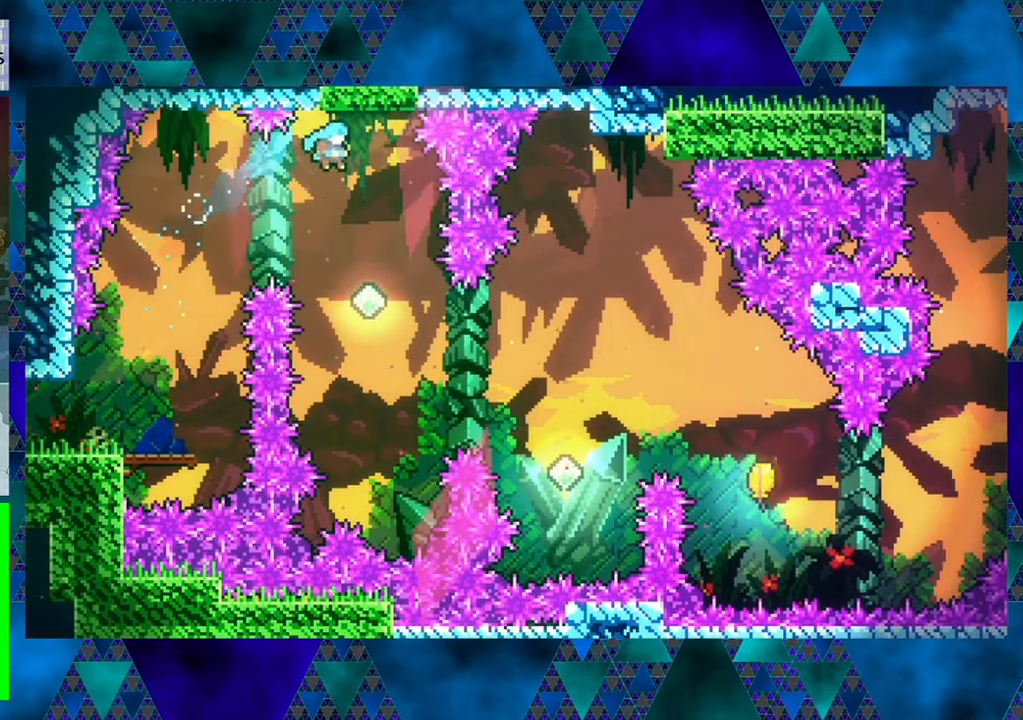
{"buttons": [], "left_stick": "center", "events": []}
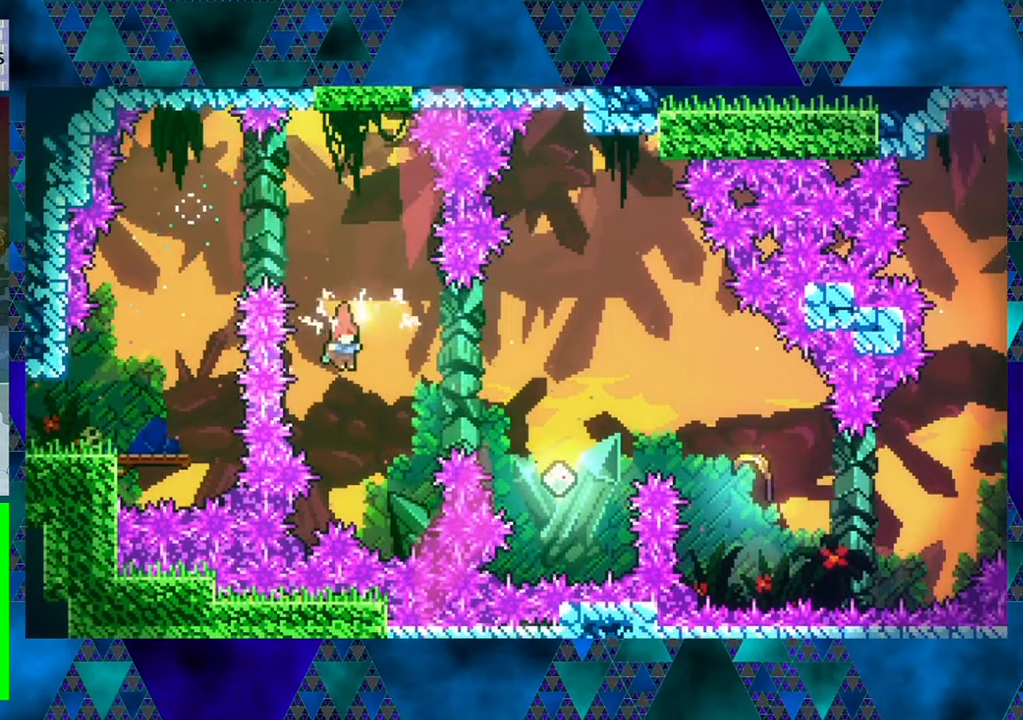
{"buttons": ["DPAD_UP", "DPAD_RIGHT"], "left_stick": "center", "events": [[67, "DPAD_RIGHT", "down"], [117, "DPAD_UP", "down"], [217, "Y", "down"], [483, "Y", "up"]]}
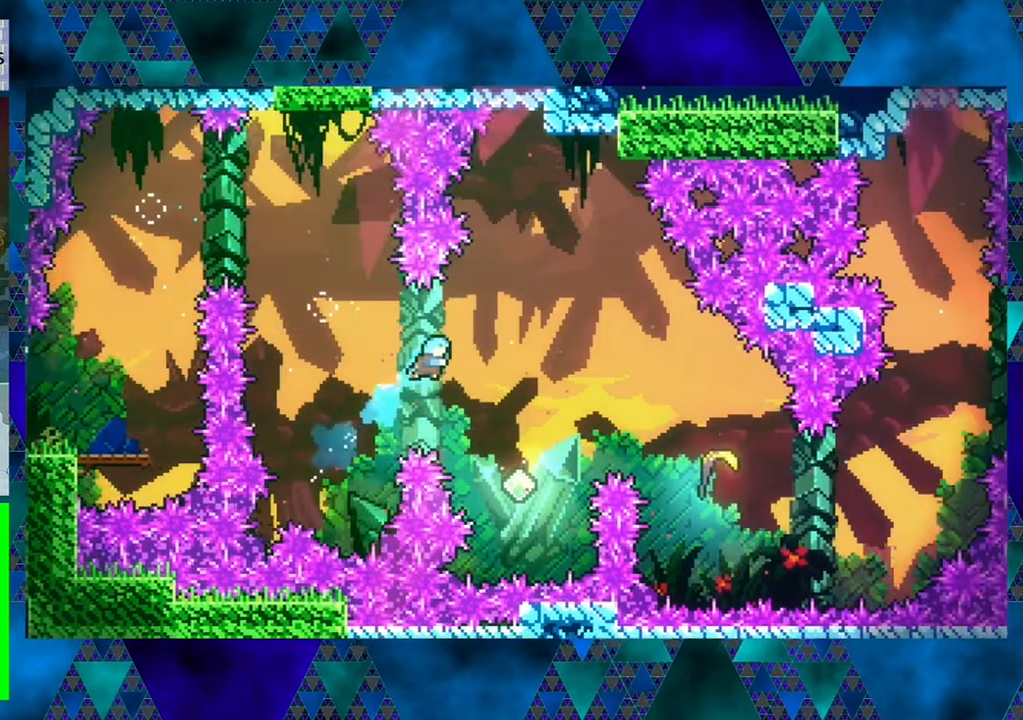
{"buttons": ["DPAD_UP", "DPAD_RIGHT"], "left_stick": "center", "events": [[233, "DPAD_RIGHT", "up"], [233, "DPAD_UP", "up"], [450, "DPAD_RIGHT", "down"], [483, "DPAD_UP", "down"]]}
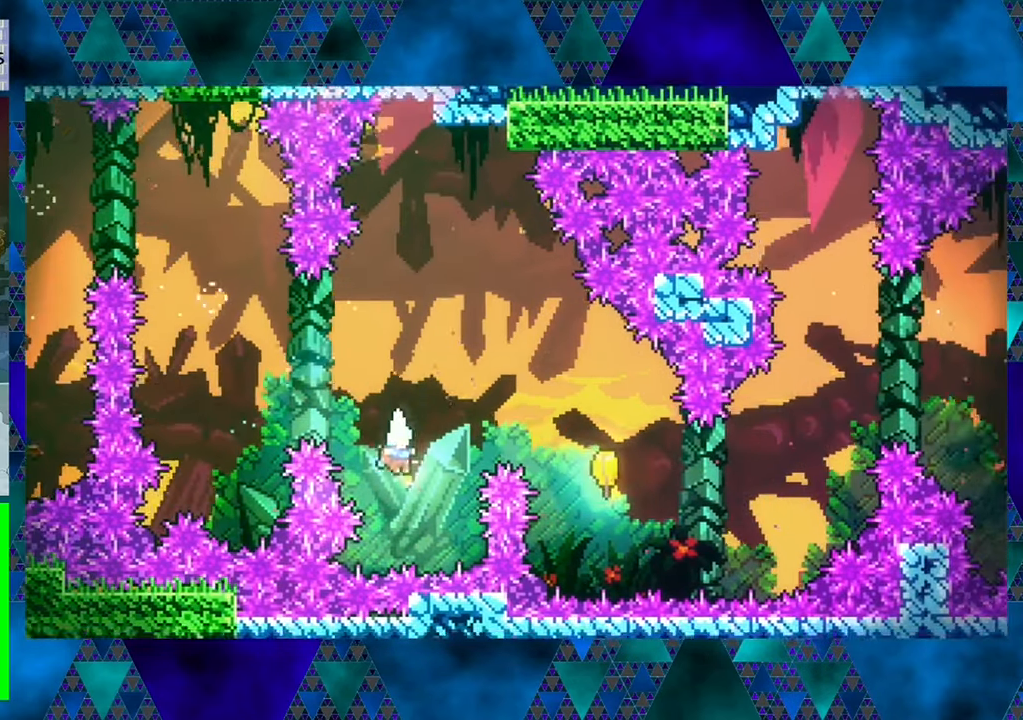
{"buttons": ["DPAD_UP", "DPAD_RIGHT"], "left_stick": "center", "events": [[17, "Y", "down"], [233, "Y", "up"]]}
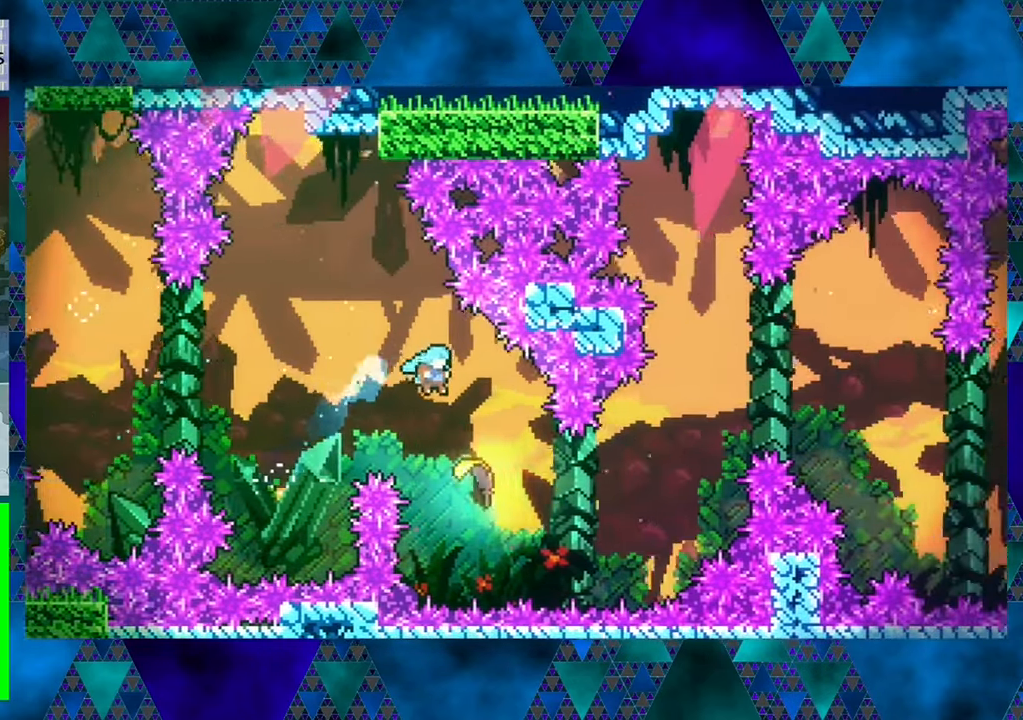
{"buttons": ["DPAD_RIGHT"], "left_stick": "center", "events": [[33, "DPAD_UP", "up"], [117, "DPAD_RIGHT", "up"], [233, "DPAD_RIGHT", "down"]]}
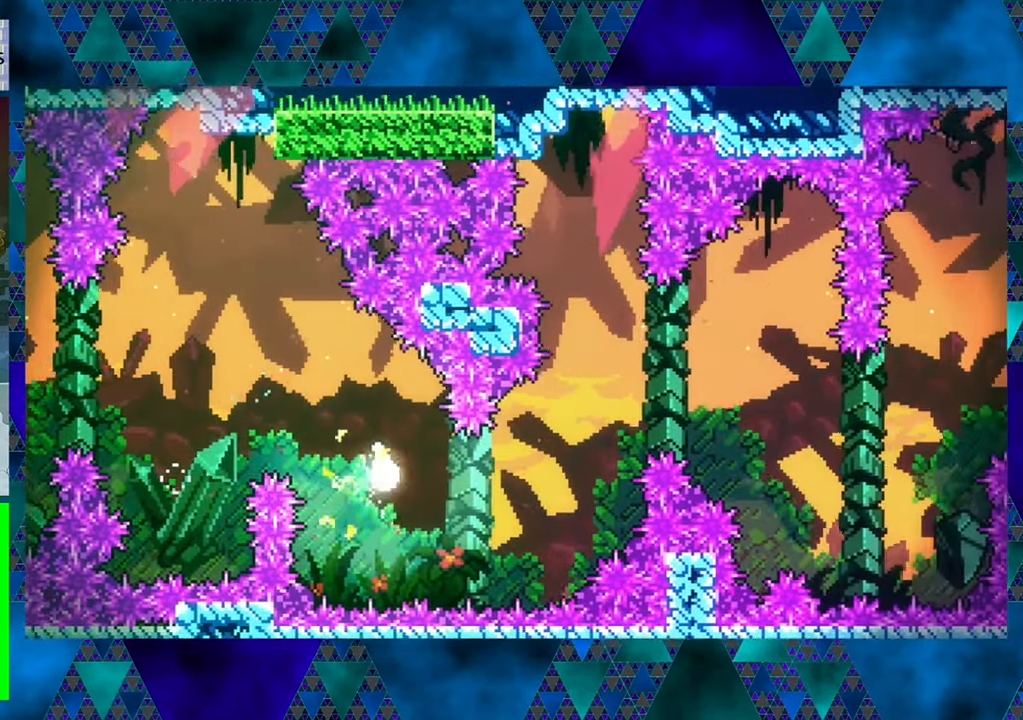
{"buttons": ["DPAD_UP"], "left_stick": "center", "events": [[383, "DPAD_UP", "down"], [433, "DPAD_RIGHT", "up"]]}